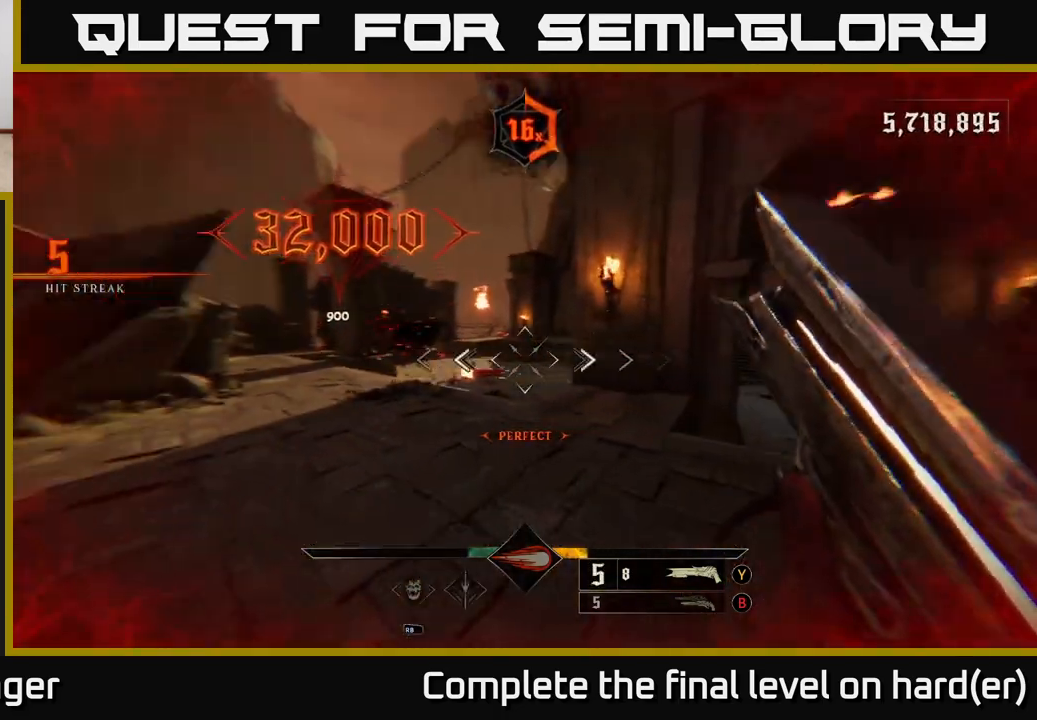
Gameplay with a controller (Xbox layout); each line is a JSON object with the inputs held at the frame after it. "events" lists button and stick changes between this image and that frame as [ms after this image, input, new state], when the widget could be followed in between.
{"buttons": [], "left_stick": "up-left", "right_stick": "right", "events": [[17, "right_stick", "center"], [33, "left_stick", "up-right"], [233, "left_stick", "up-left"], [250, "right_stick", "right"]]}
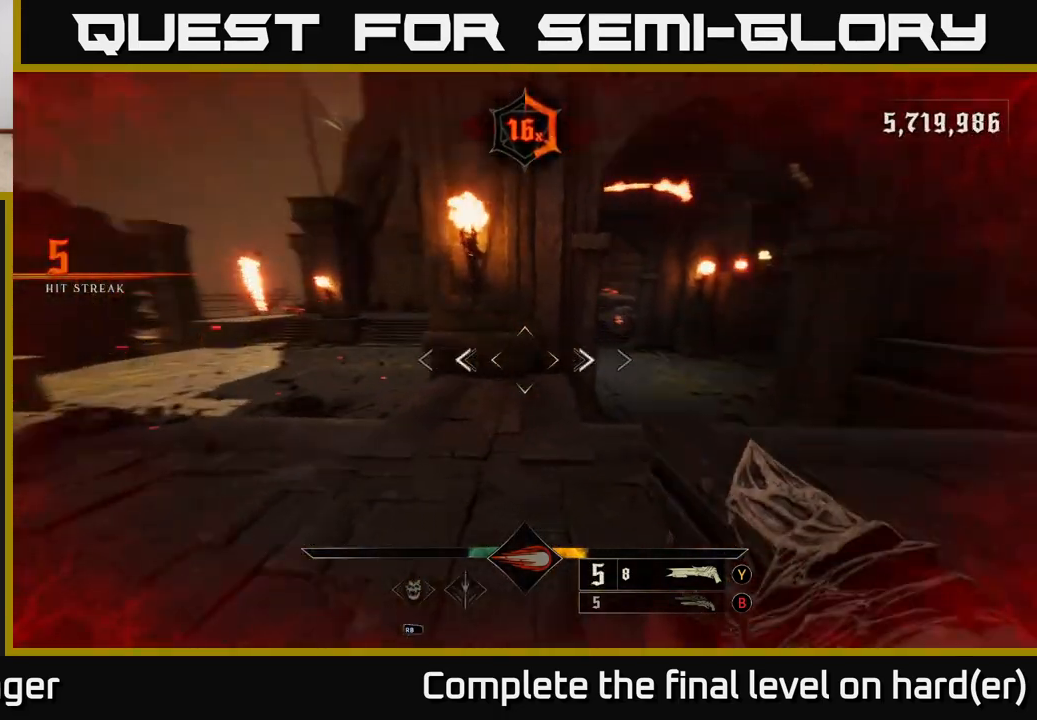
{"buttons": [], "left_stick": "up-left", "right_stick": "up-right", "events": [[50, "L2", "down"], [67, "right_stick", "center"], [167, "L2", "up"], [450, "right_stick", "up-right"]]}
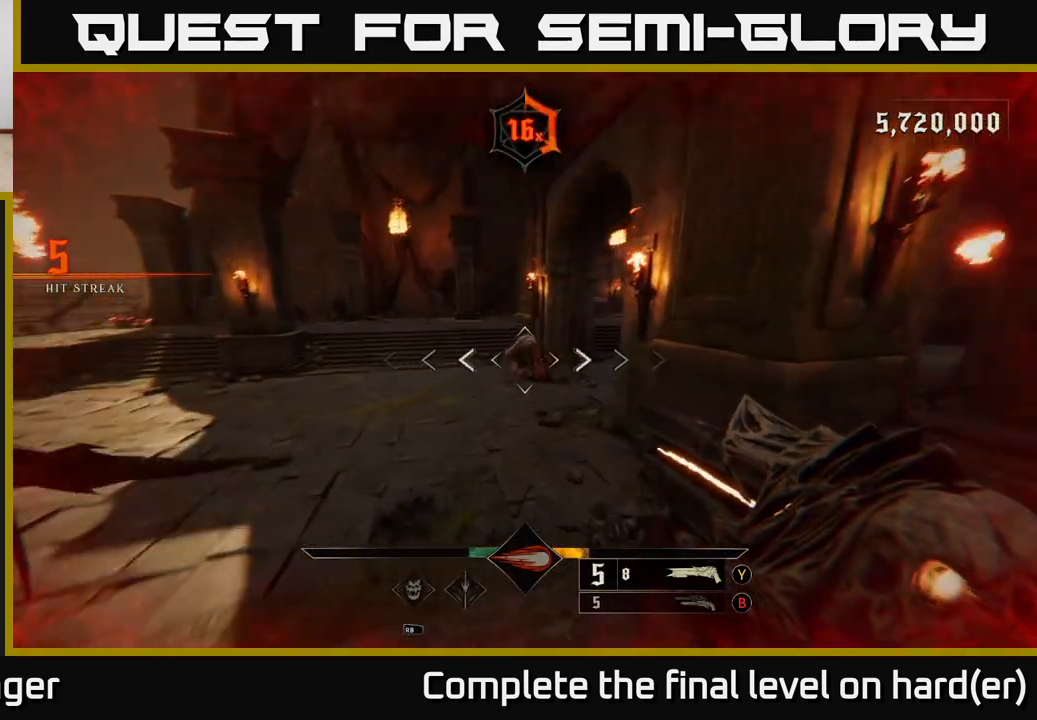
{"buttons": [], "left_stick": "up", "right_stick": "center", "events": [[33, "R2", "down"], [100, "right_stick", "center"], [117, "R2", "up"], [317, "left_stick", "up"], [367, "right_stick", "up-right"], [500, "right_stick", "center"]]}
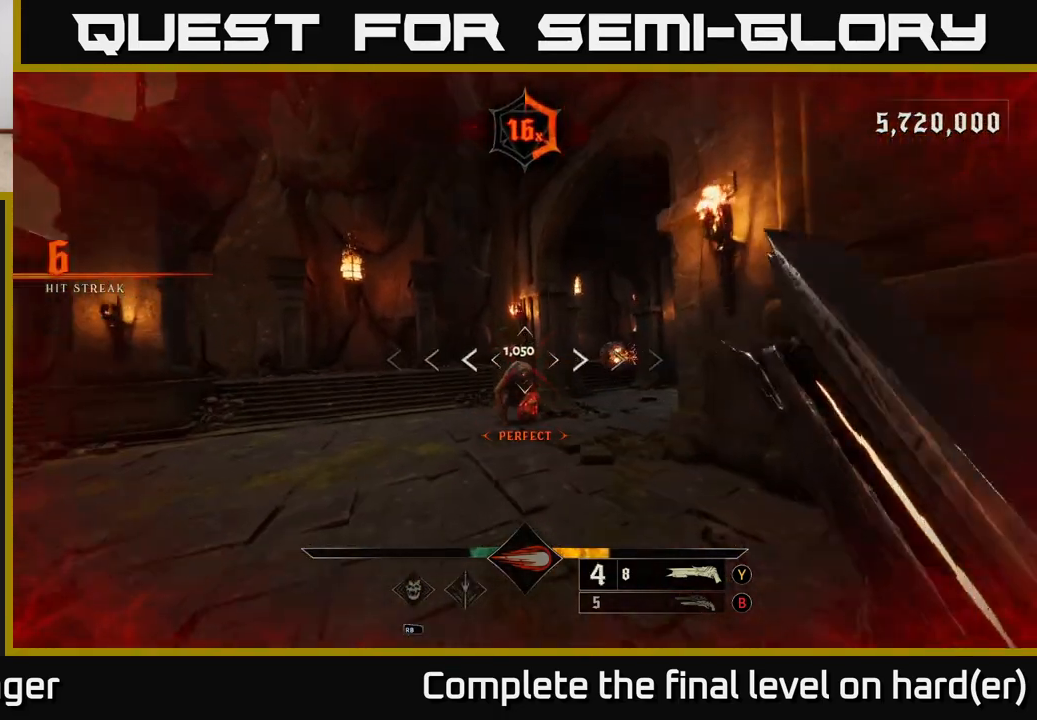
{"buttons": ["L2", "R2"], "left_stick": "left", "right_stick": "down-right", "events": [[367, "left_stick", "left"], [383, "right_stick", "down-right"], [450, "L2", "down"], [450, "R2", "down"]]}
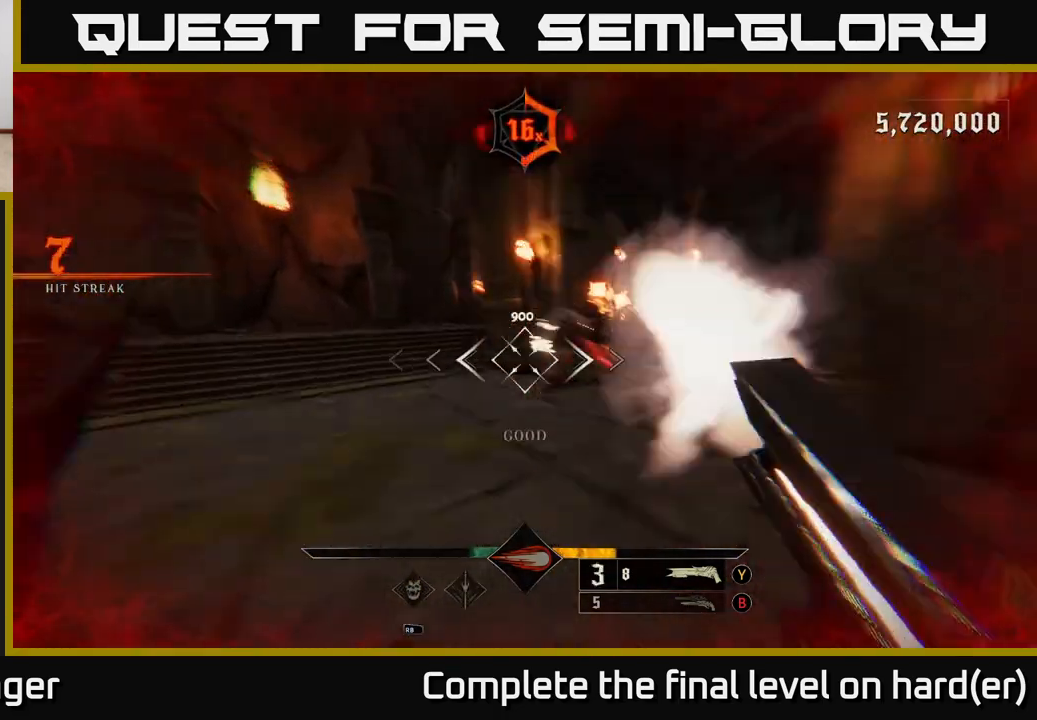
{"buttons": [], "left_stick": "up-left", "right_stick": "center", "events": [[50, "R2", "up"], [50, "right_stick", "right"], [100, "L2", "up"], [417, "left_stick", "up-left"], [500, "right_stick", "center"]]}
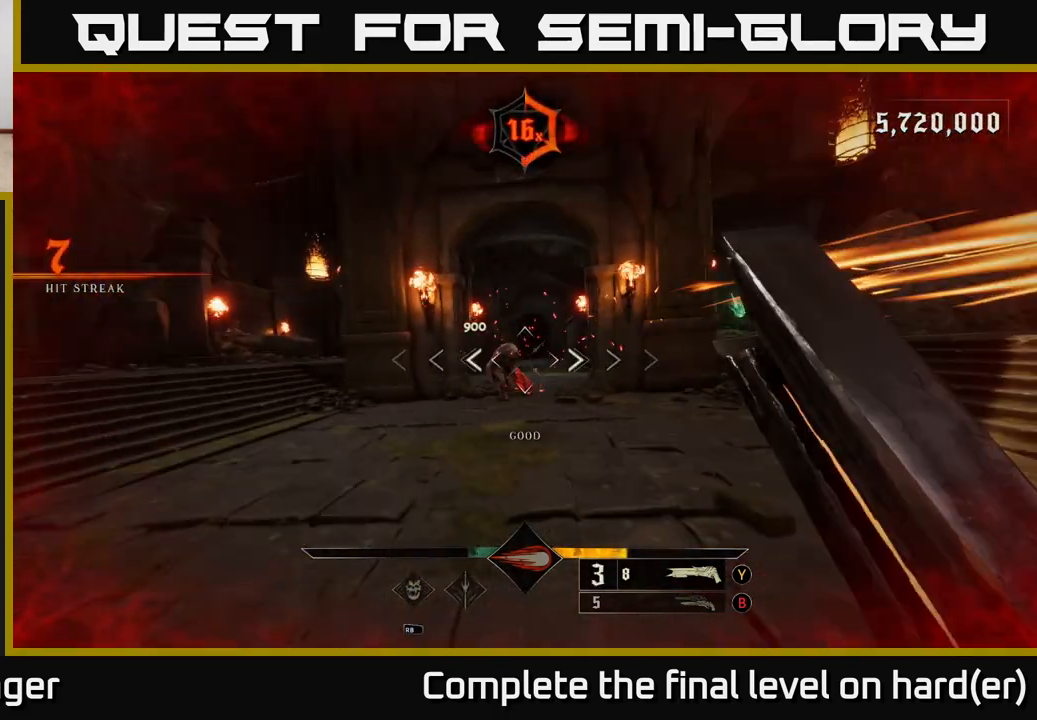
{"buttons": [], "left_stick": "down-left", "right_stick": "center", "events": [[283, "right_stick", "right"], [400, "R2", "down"], [417, "left_stick", "down-left"], [417, "right_stick", "center"], [450, "R2", "up"]]}
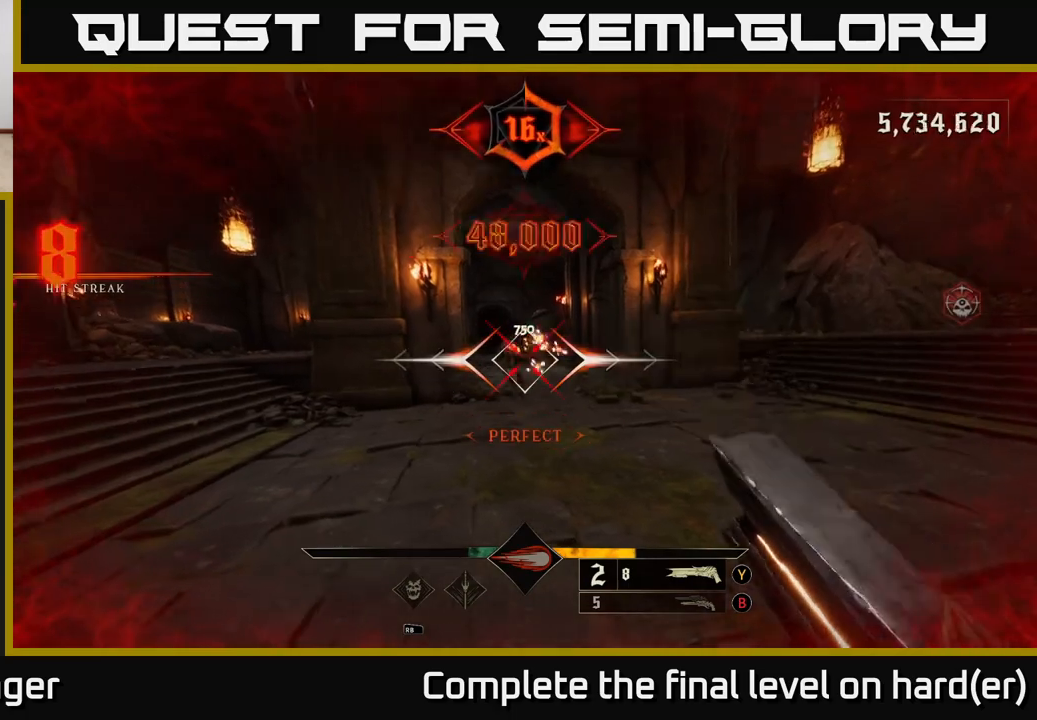
{"buttons": [], "left_stick": "up-left", "right_stick": "center", "events": [[100, "right_stick", "right"], [200, "left_stick", "left"], [283, "right_stick", "center"], [300, "left_stick", "up-left"]]}
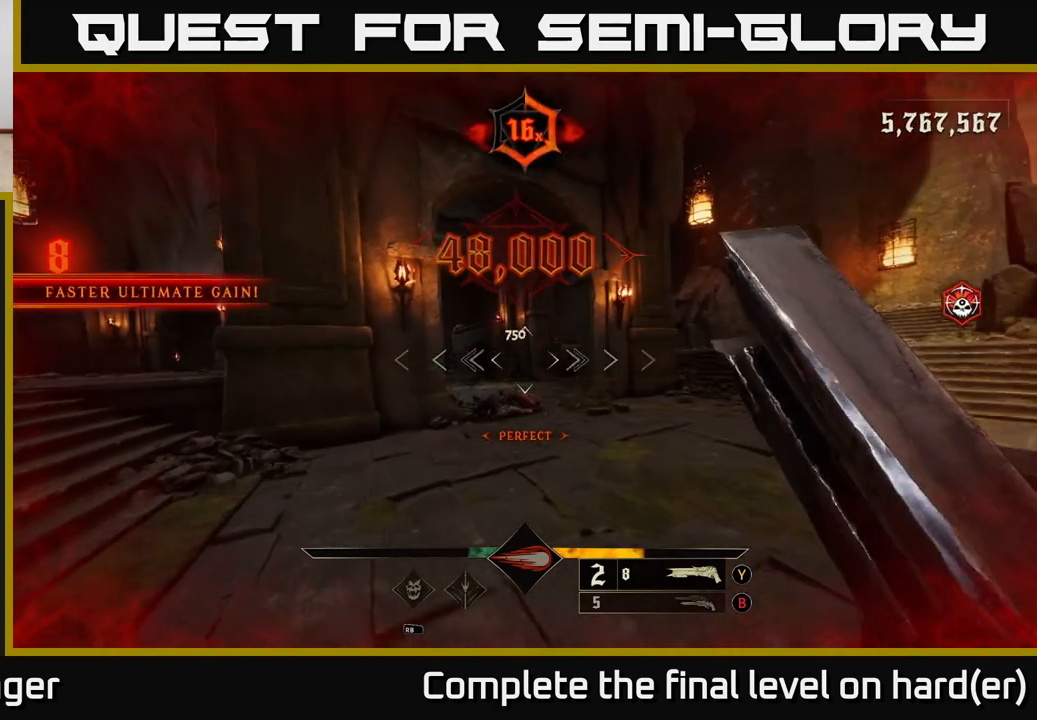
{"buttons": [], "left_stick": "down-left", "right_stick": "center", "events": [[150, "left_stick", "center"], [333, "X", "down"], [400, "X", "up"], [450, "left_stick", "down-left"]]}
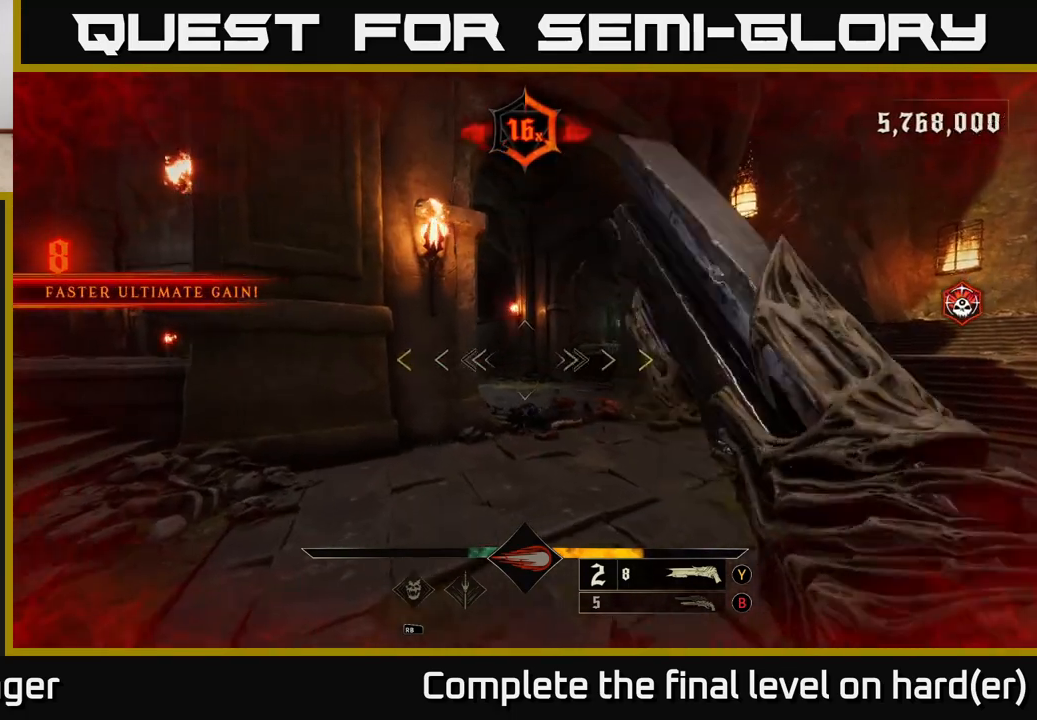
{"buttons": [], "left_stick": "up-left", "right_stick": "center", "events": [[100, "right_stick", "left"], [133, "left_stick", "down-right"], [200, "left_stick", "center"], [283, "right_stick", "center"], [367, "left_stick", "up-left"]]}
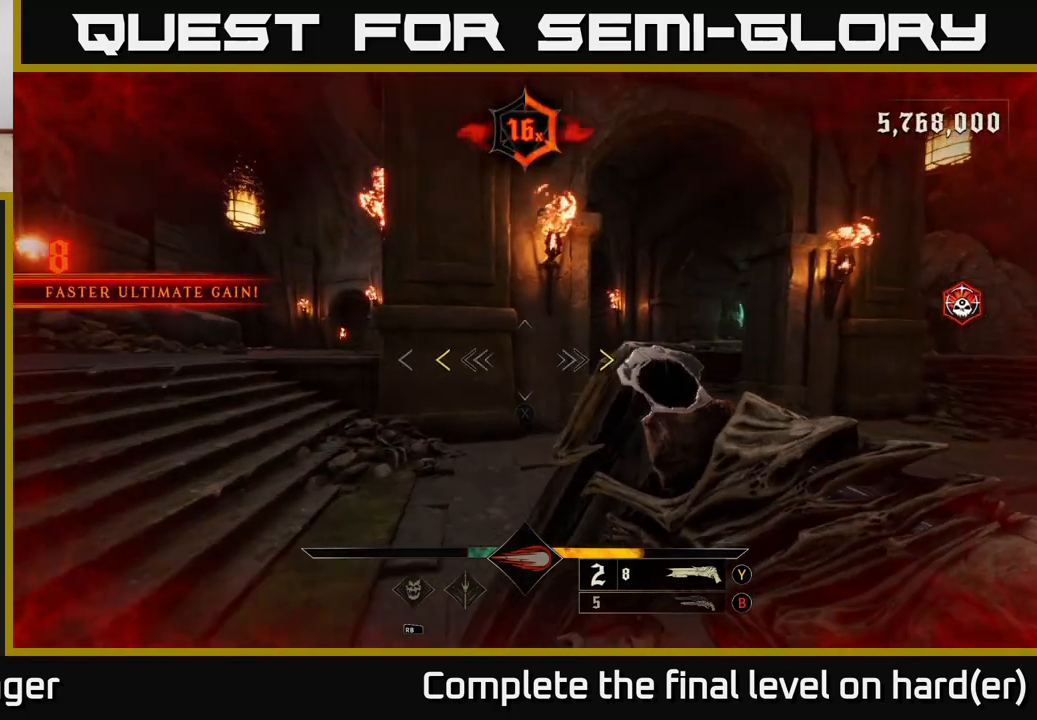
{"buttons": [], "left_stick": "up-right", "right_stick": "center", "events": [[267, "left_stick", "up-right"], [317, "X", "down"], [383, "X", "up"]]}
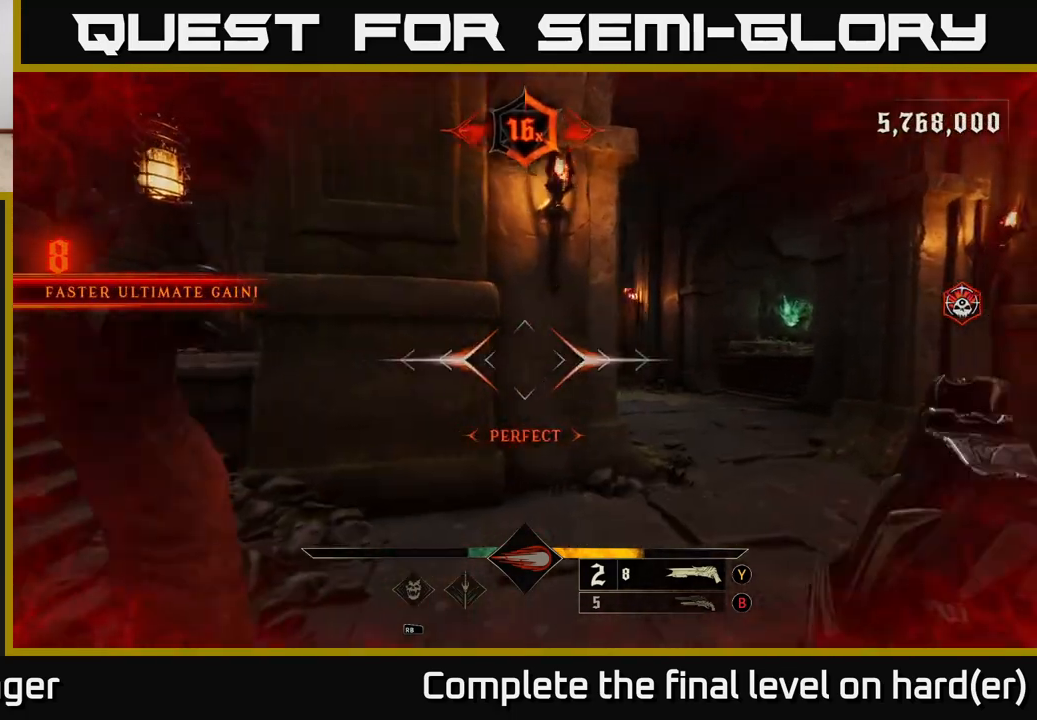
{"buttons": [], "left_stick": "up-right", "right_stick": "center", "events": [[250, "L2", "down"], [283, "right_stick", "left"], [350, "L2", "up"], [433, "right_stick", "center"]]}
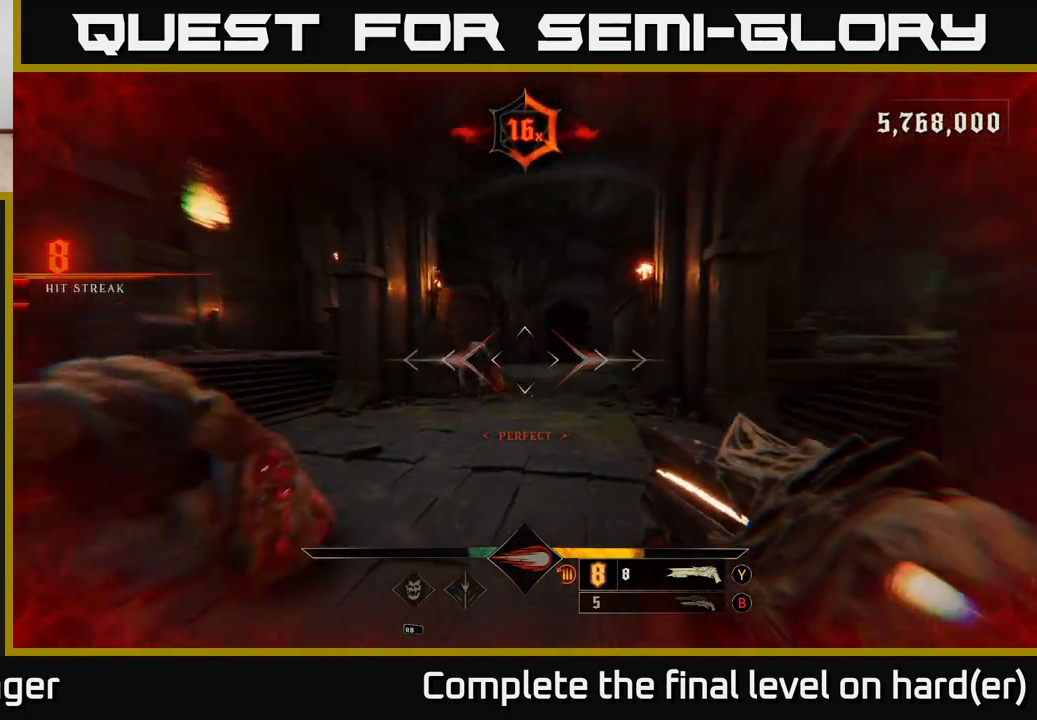
{"buttons": [], "left_stick": "down-left", "right_stick": "right", "events": [[83, "left_stick", "down"], [117, "right_stick", "left"], [283, "R2", "down"], [383, "R2", "up"], [383, "right_stick", "center"], [467, "right_stick", "right"], [483, "left_stick", "down-left"]]}
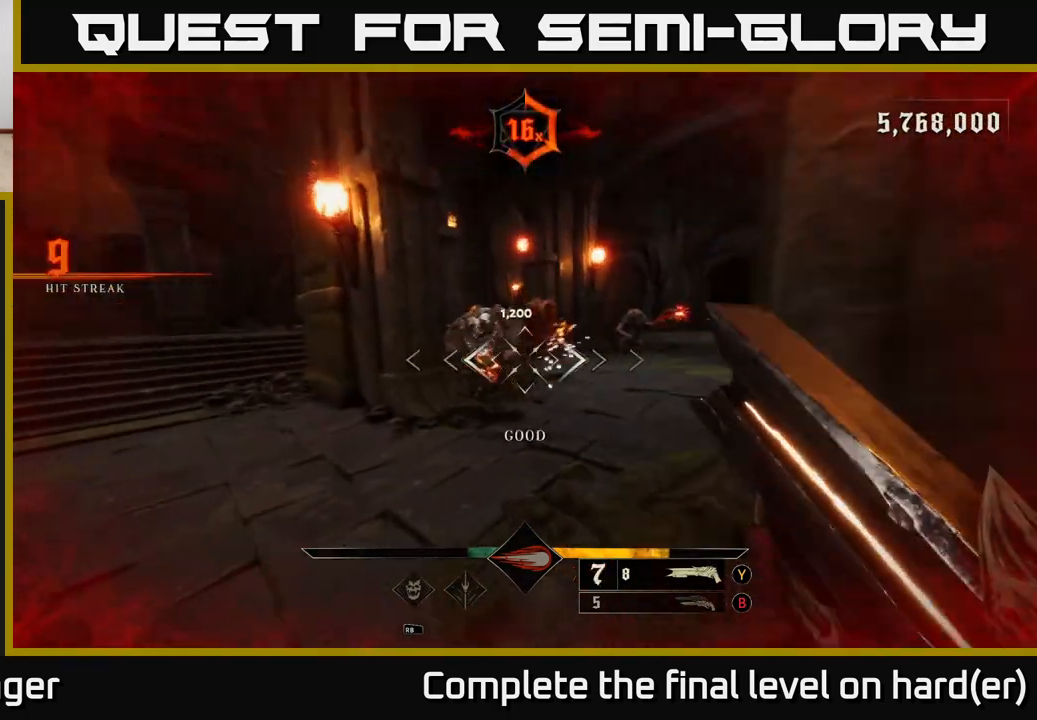
{"buttons": [], "left_stick": "down", "right_stick": "center", "events": [[83, "right_stick", "center"], [200, "left_stick", "down"]]}
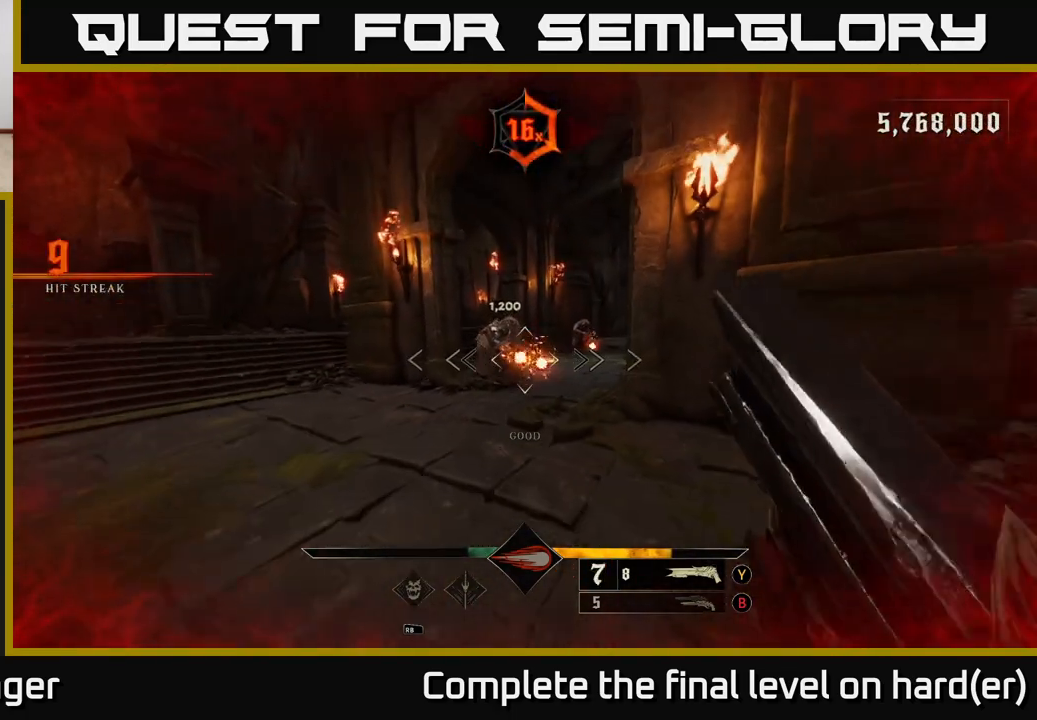
{"buttons": [], "left_stick": "left", "right_stick": "right", "events": [[133, "left_stick", "down-left"], [167, "right_stick", "up-right"], [183, "R2", "down"], [217, "L2", "down"], [233, "right_stick", "center"], [300, "R2", "up"], [333, "L2", "up"], [400, "left_stick", "left"], [433, "right_stick", "right"]]}
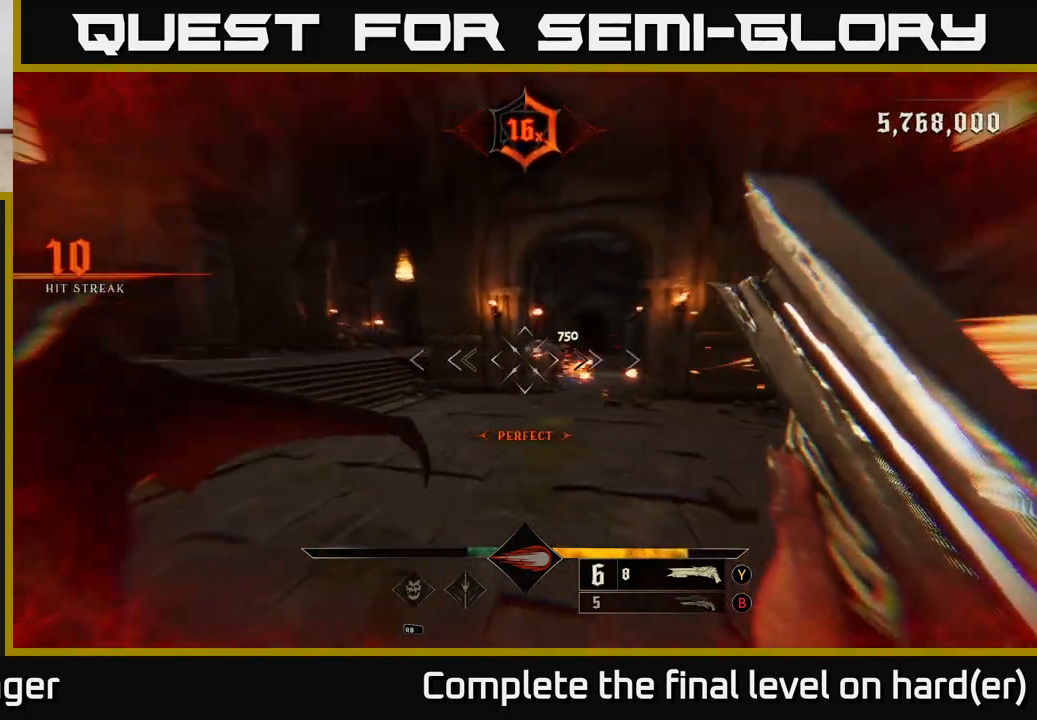
{"buttons": [], "left_stick": "up-left", "right_stick": "center", "events": [[17, "left_stick", "up-left"], [67, "right_stick", "center"], [183, "left_stick", "up"], [217, "right_stick", "right"], [283, "left_stick", "up-left"], [333, "right_stick", "center"]]}
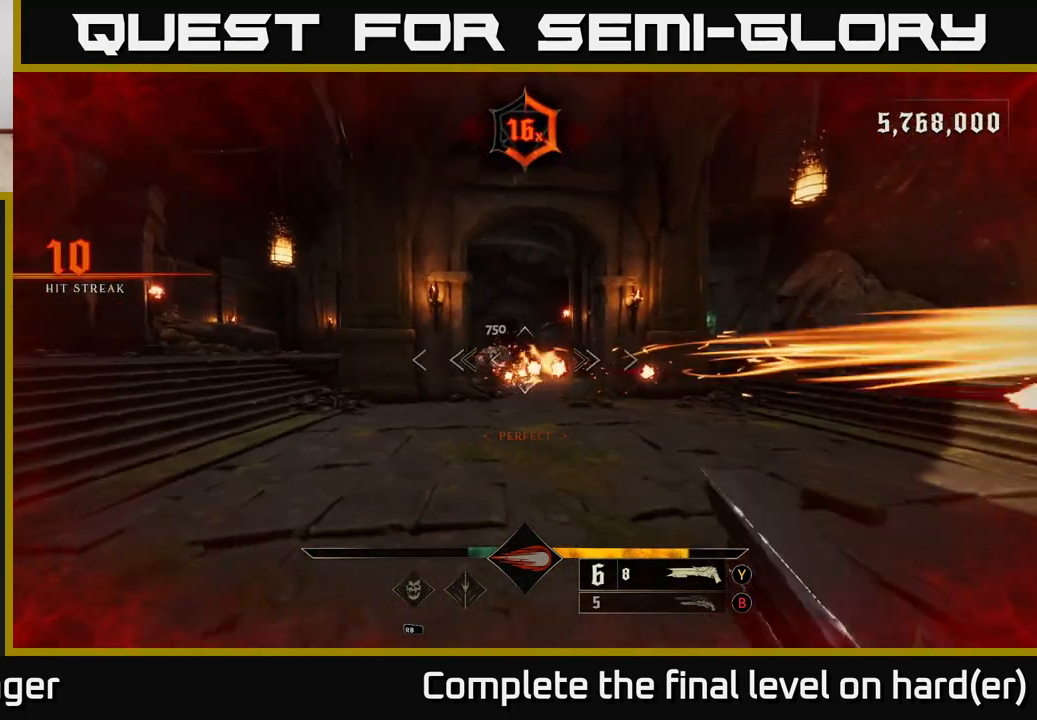
{"buttons": [], "left_stick": "left", "right_stick": "right", "events": [[83, "right_stick", "right"], [133, "left_stick", "left"], [150, "R2", "down"], [183, "right_stick", "center"], [200, "R2", "up"], [267, "L2", "down"], [383, "L2", "up"], [400, "right_stick", "right"]]}
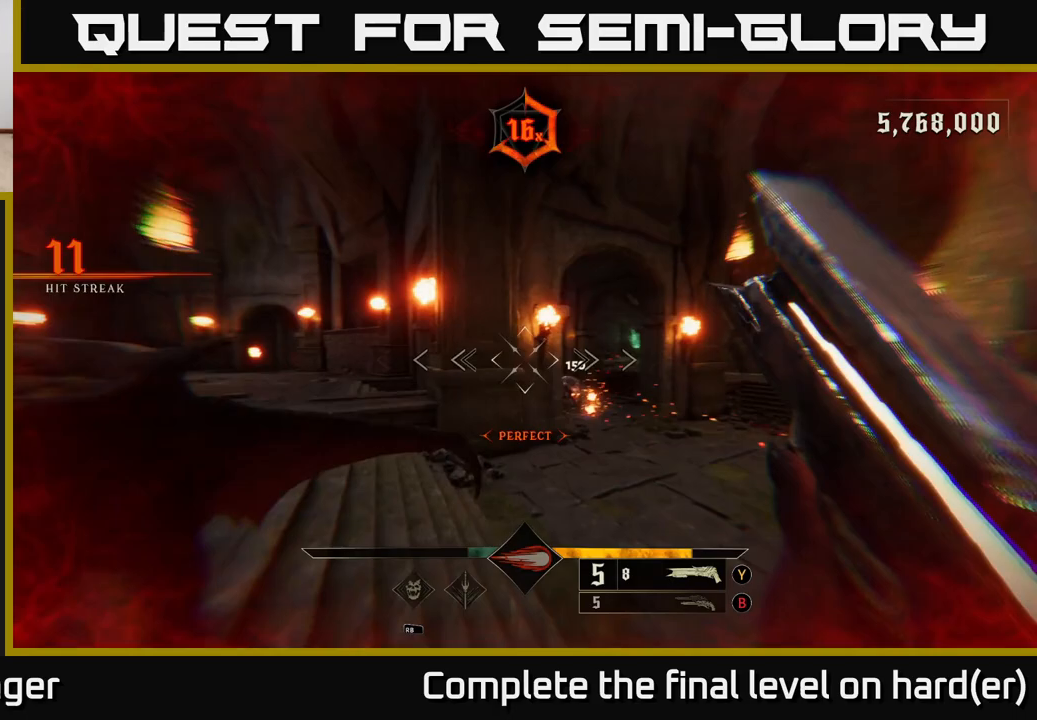
{"buttons": [], "left_stick": "right", "right_stick": "down", "events": [[17, "right_stick", "center"], [100, "left_stick", "up"], [150, "A", "down"], [167, "left_stick", "right"], [267, "A", "up"], [400, "right_stick", "down"]]}
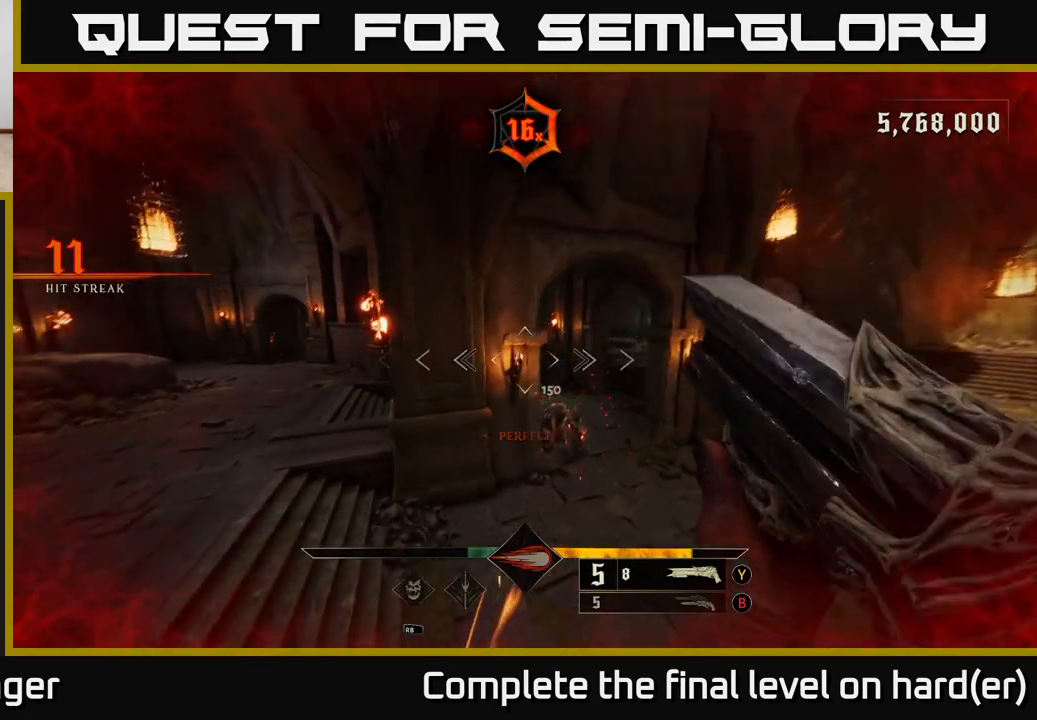
{"buttons": [], "left_stick": "right", "right_stick": "up-left", "events": [[100, "R2", "down"], [183, "right_stick", "center"], [233, "R2", "up"], [333, "right_stick", "up-left"]]}
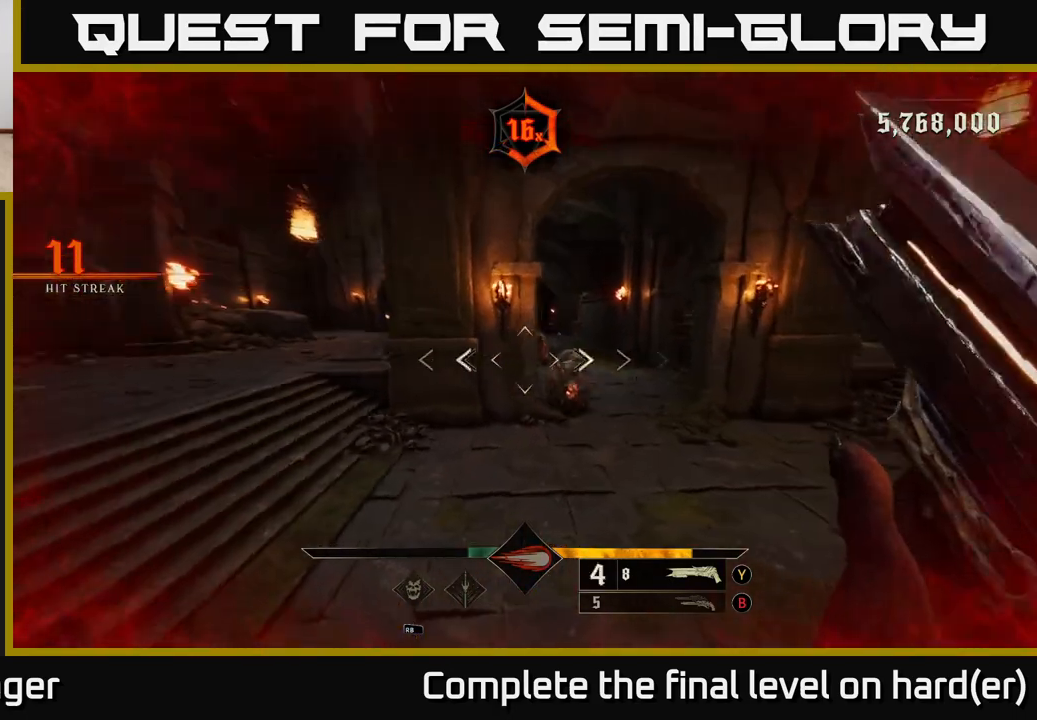
{"buttons": [], "left_stick": "right", "right_stick": "center", "events": [[33, "right_stick", "center"], [50, "left_stick", "up-right"], [183, "right_stick", "up"], [283, "right_stick", "center"], [417, "left_stick", "right"]]}
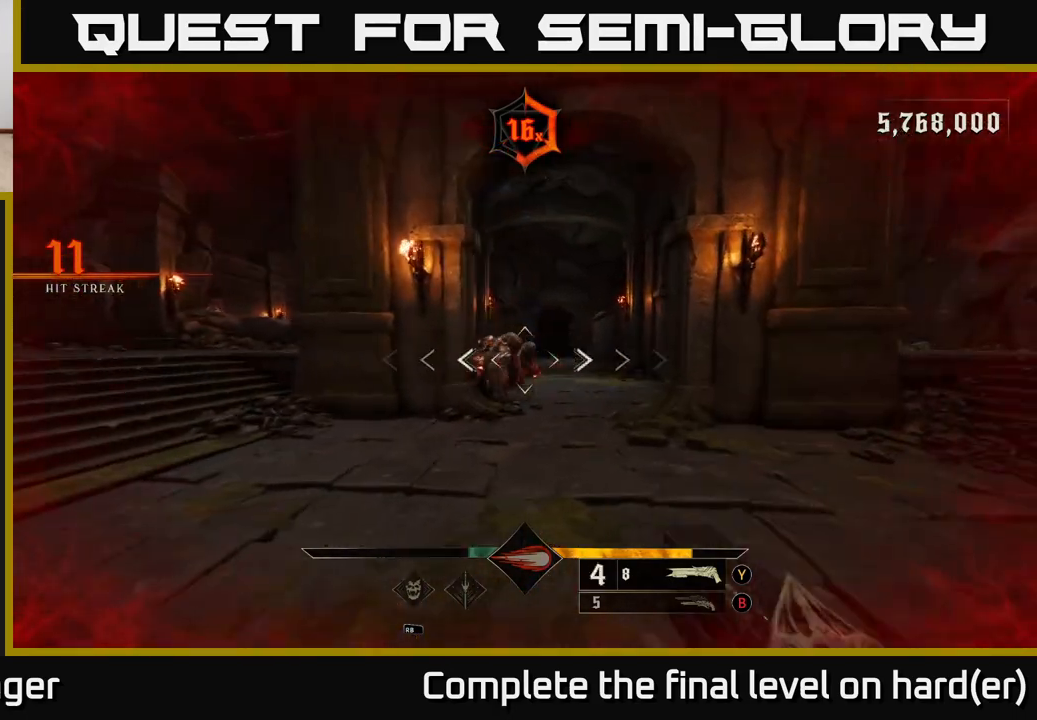
{"buttons": [], "left_stick": "up-right", "right_stick": "center", "events": [[17, "R2", "down"], [17, "right_stick", "down-left"], [100, "right_stick", "center"], [117, "R2", "up"], [317, "right_stick", "left"], [450, "left_stick", "up-right"], [450, "right_stick", "center"]]}
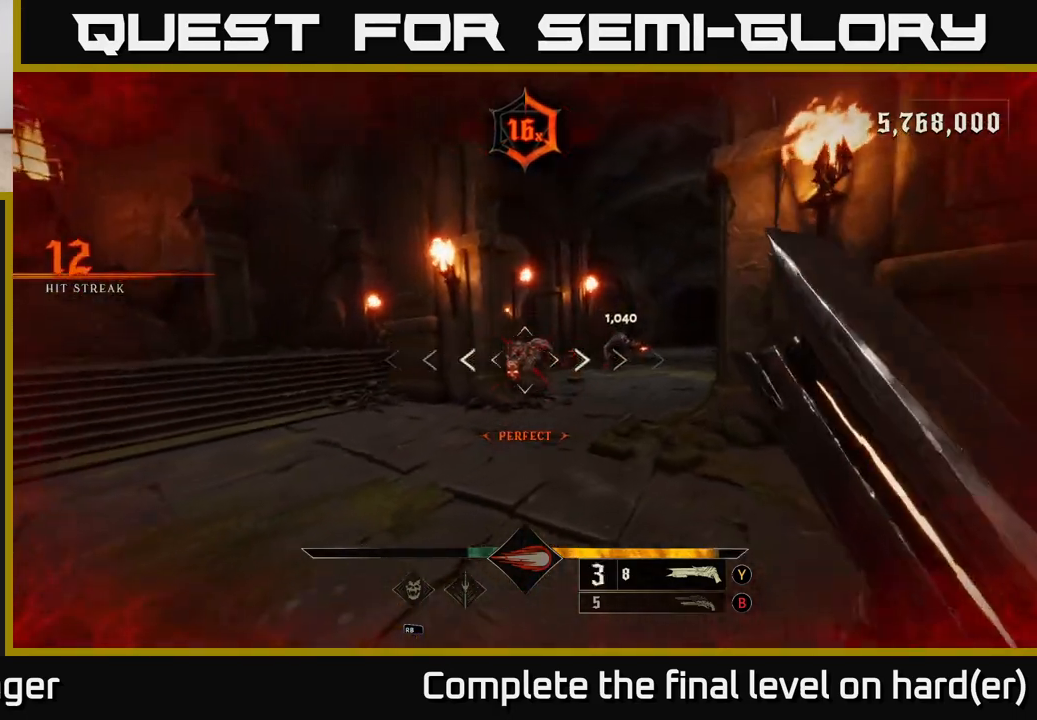
{"buttons": ["R2"], "left_stick": "down-right", "right_stick": "center", "events": [[200, "left_stick", "right"], [317, "left_stick", "down-right"], [400, "right_stick", "left"], [450, "R2", "down"], [483, "right_stick", "center"]]}
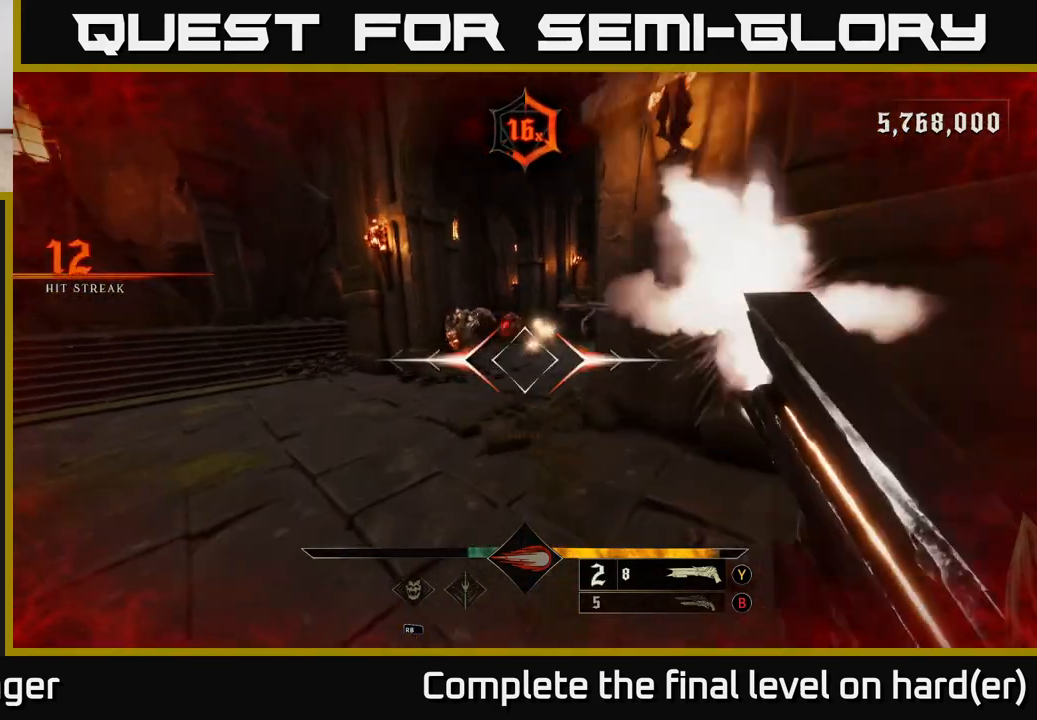
{"buttons": [], "left_stick": "right", "right_stick": "right", "events": [[33, "R2", "up"], [317, "left_stick", "right"], [467, "right_stick", "right"]]}
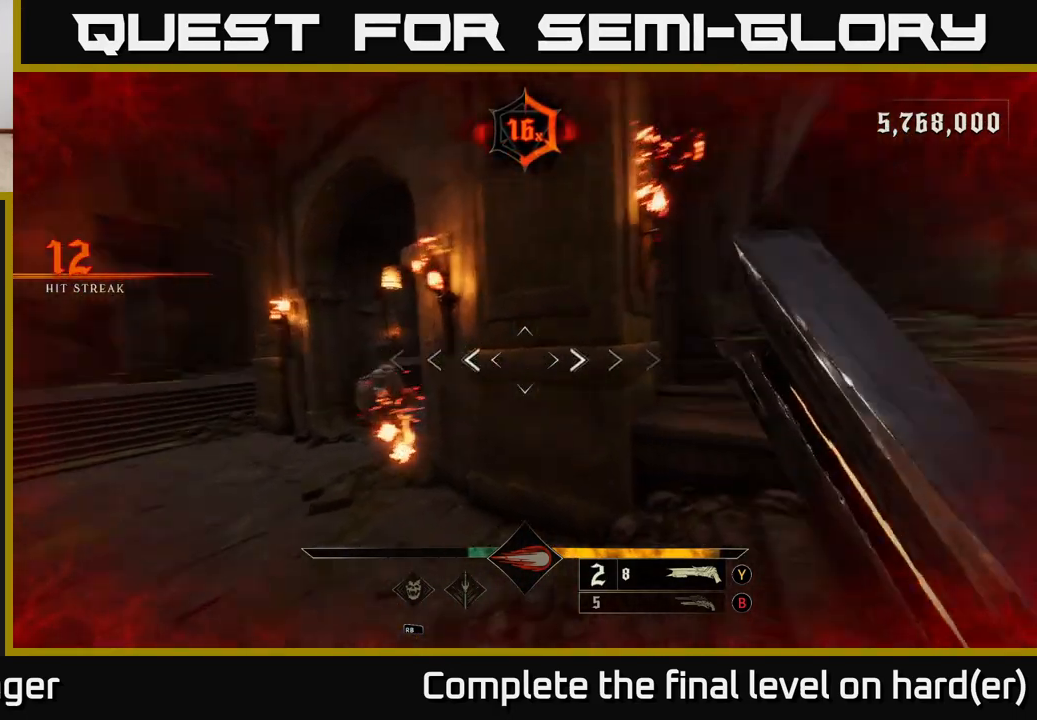
{"buttons": [], "left_stick": "up-right", "right_stick": "center", "events": [[150, "right_stick", "up-right"], [183, "left_stick", "up-right"], [367, "right_stick", "center"]]}
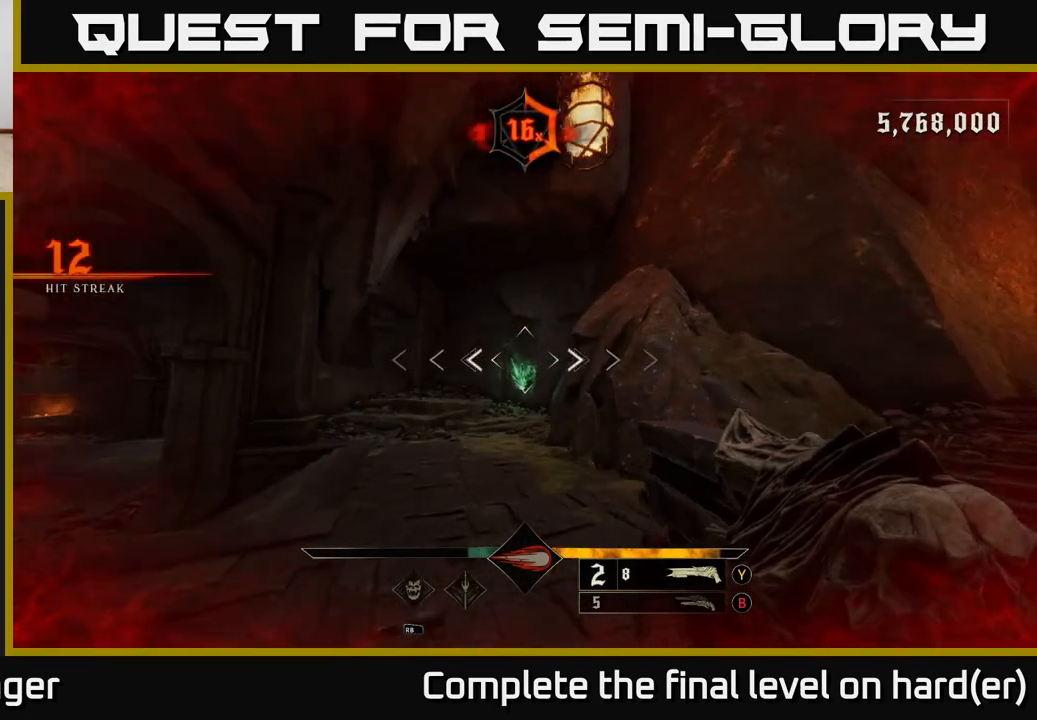
{"buttons": [], "left_stick": "up", "right_stick": "center", "events": [[83, "left_stick", "up"], [317, "right_stick", "down"], [383, "R2", "down"], [400, "right_stick", "center"], [483, "R2", "up"]]}
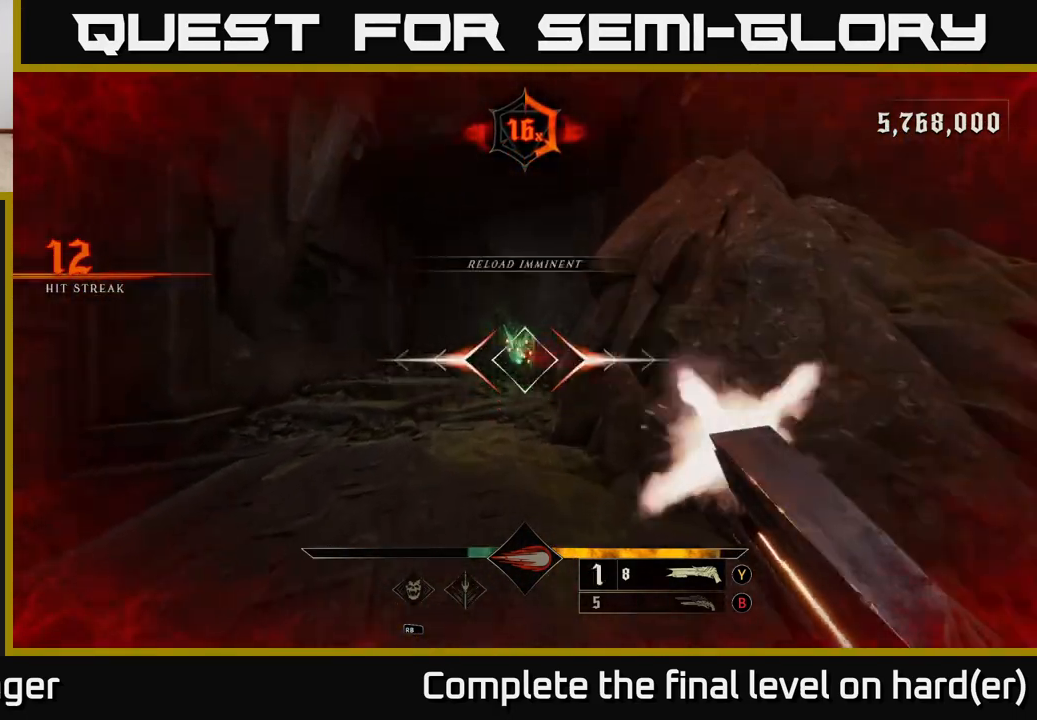
{"buttons": [], "left_stick": "up", "right_stick": "down-left", "events": [[367, "L2", "down"], [467, "right_stick", "down-left"], [500, "L2", "up"]]}
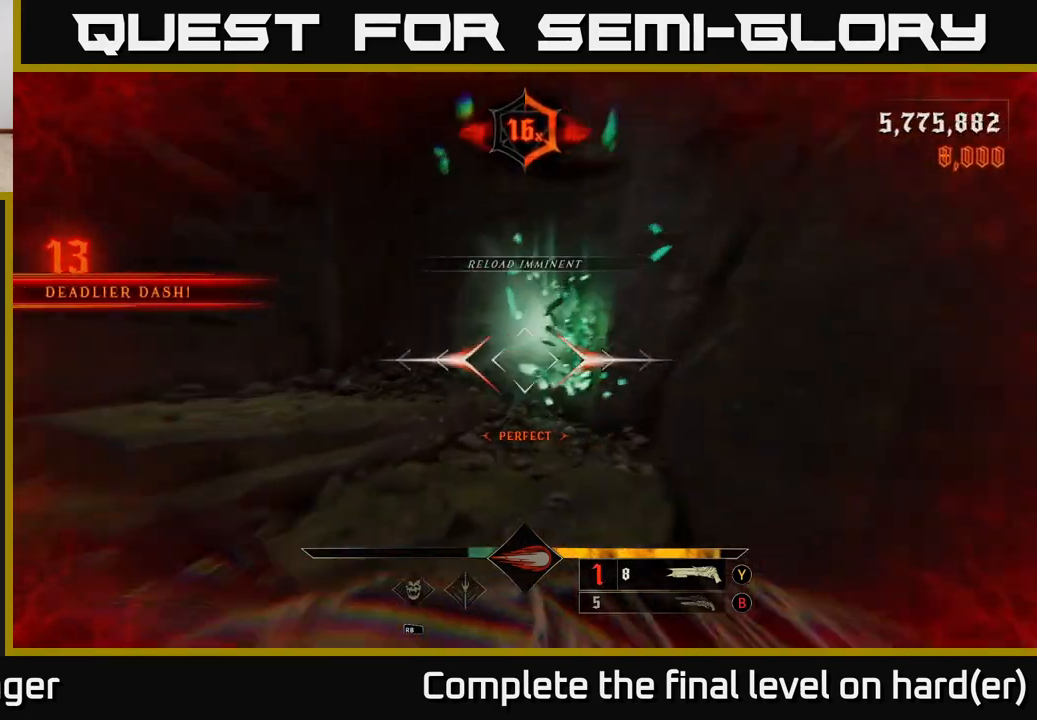
{"buttons": [], "left_stick": "up-right", "right_stick": "center", "events": [[200, "left_stick", "up-right"], [217, "right_stick", "center"], [283, "A", "down"], [283, "X", "down"], [367, "X", "up"], [400, "A", "up"]]}
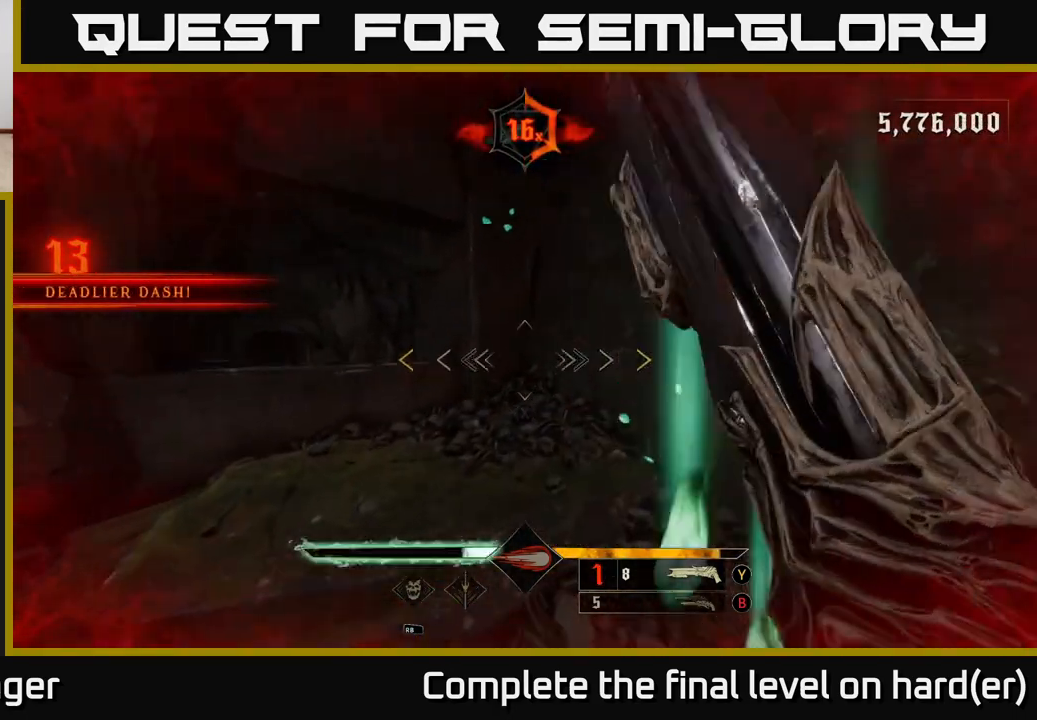
{"buttons": [], "left_stick": "up-right", "right_stick": "left", "events": [[17, "right_stick", "left"], [217, "left_stick", "center"], [367, "left_stick", "up-right"]]}
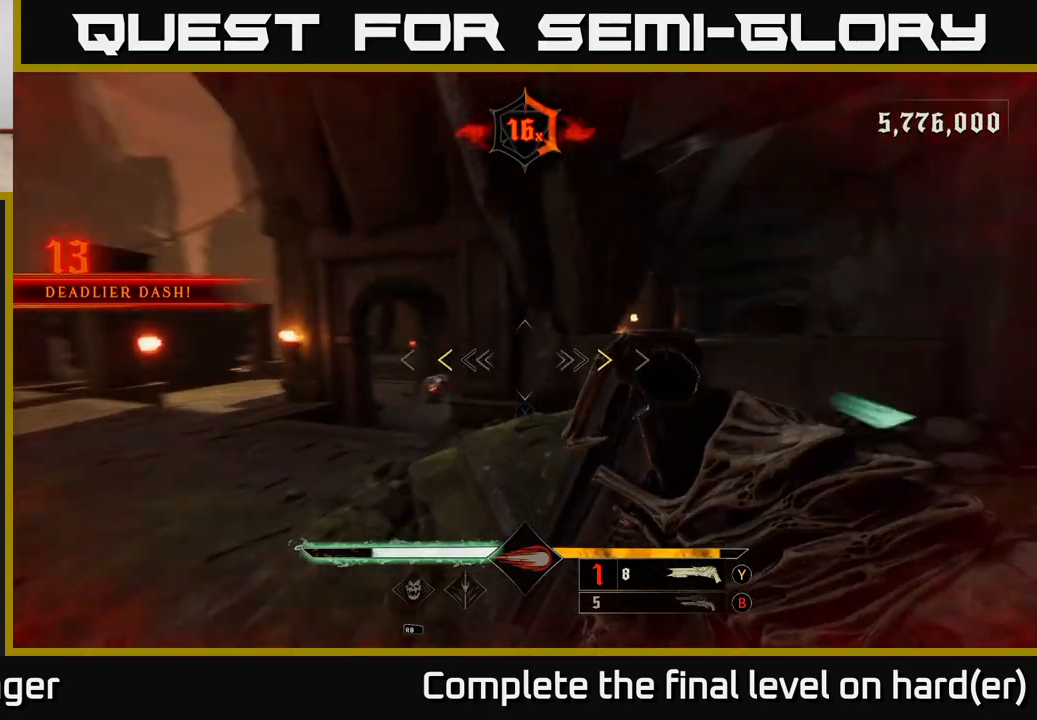
{"buttons": ["A"], "left_stick": "up-right", "right_stick": "center", "events": [[200, "right_stick", "center"], [267, "X", "down"], [317, "X", "up"], [467, "A", "down"]]}
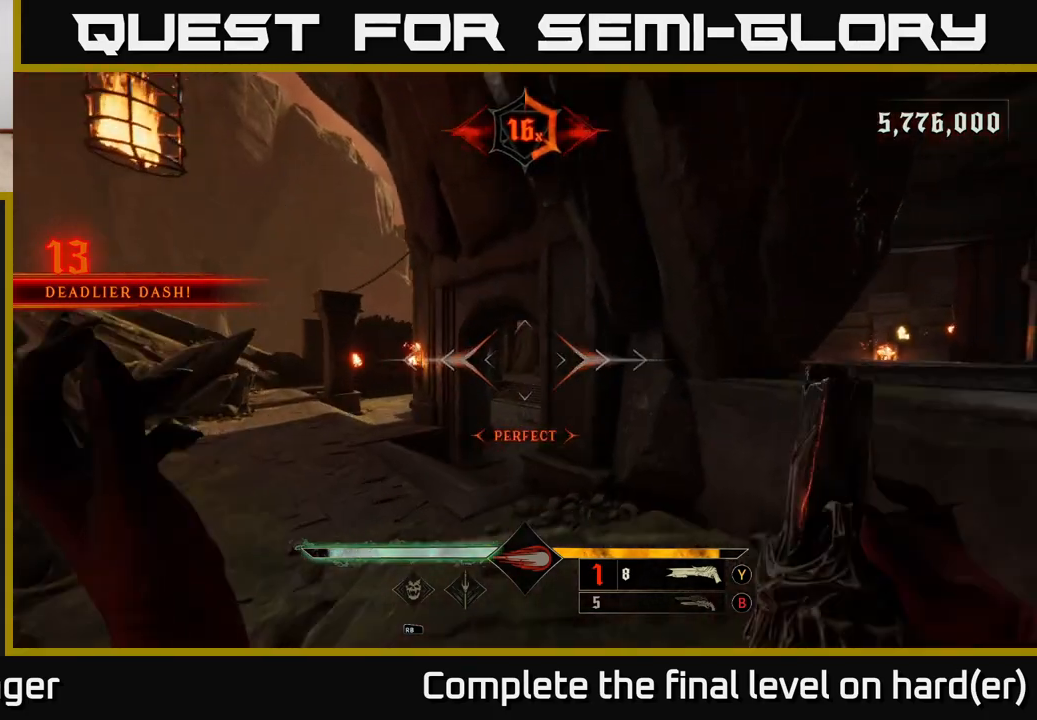
{"buttons": [], "left_stick": "up-right", "right_stick": "down-right", "events": [[67, "A", "up"], [133, "A", "down"], [200, "A", "up"], [317, "right_stick", "down-right"]]}
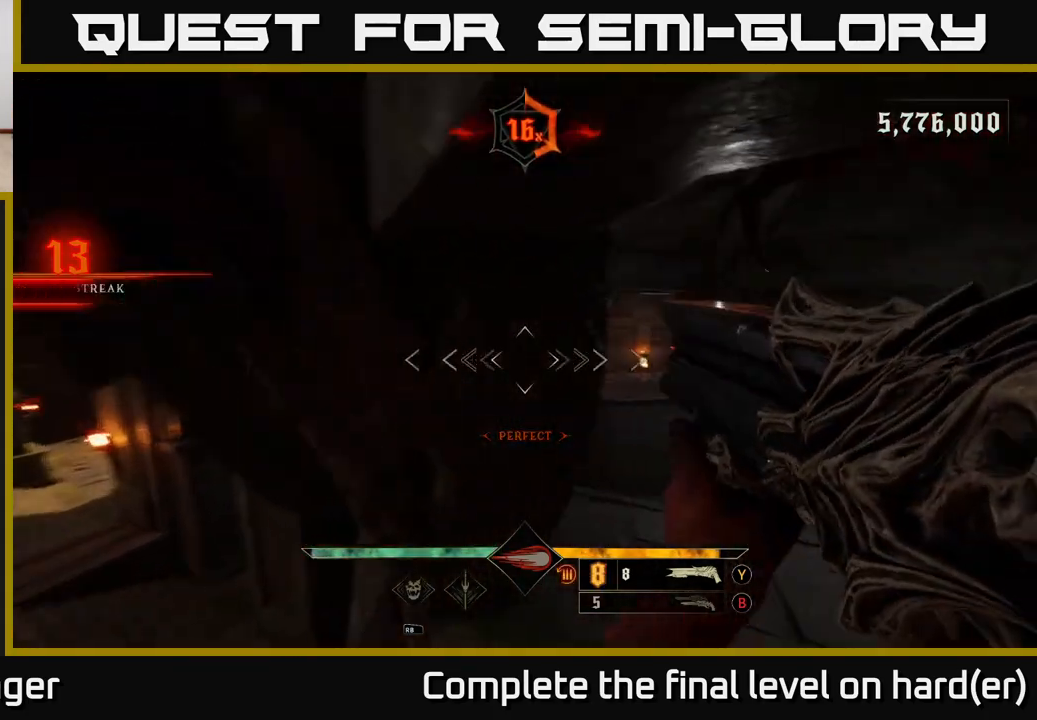
{"buttons": [], "left_stick": "up-right", "right_stick": "center", "events": [[83, "right_stick", "center"], [400, "B", "down"], [500, "B", "up"]]}